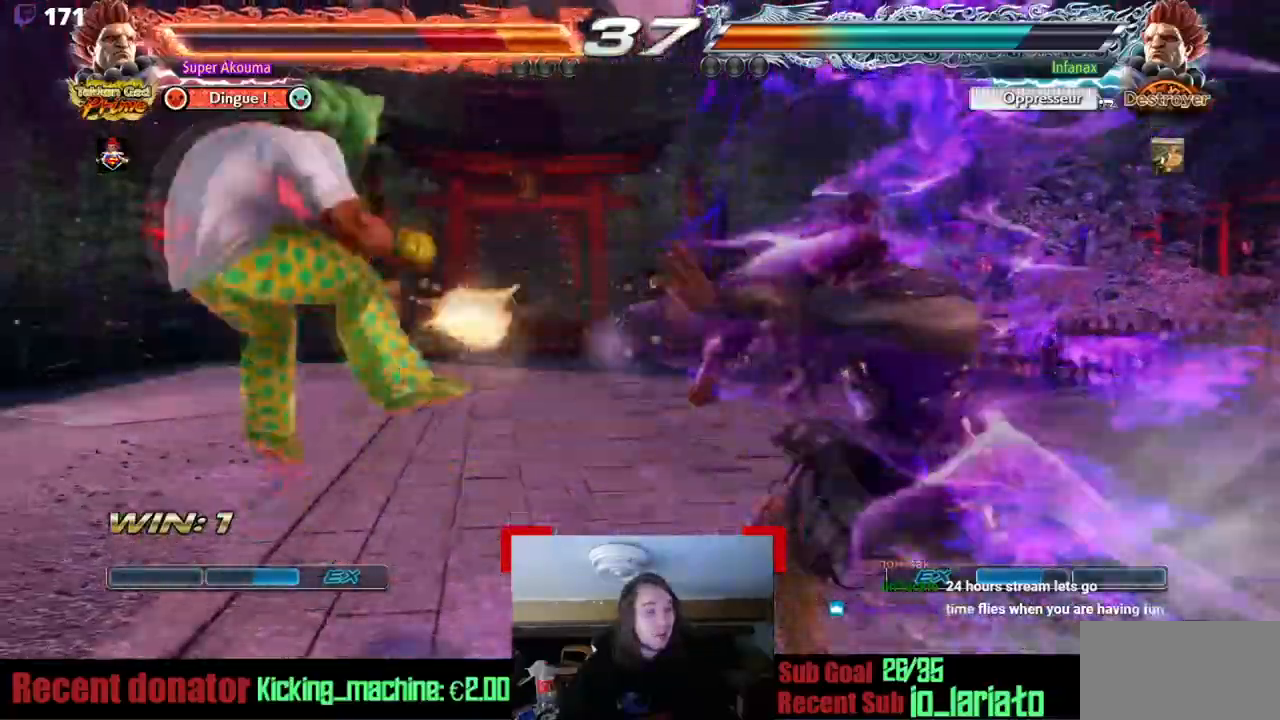
Gameplay with a controller (arcade stick); each line is a JSON object with the inputs held at the frame after it. "events" lists button and stick changes between this image and that frame as [ms after this image, input, new state], when the widget could be followed in between. Not read: L3 R3 other_buttons.
{"buttons": ["DPAD_LEFT"], "events": []}
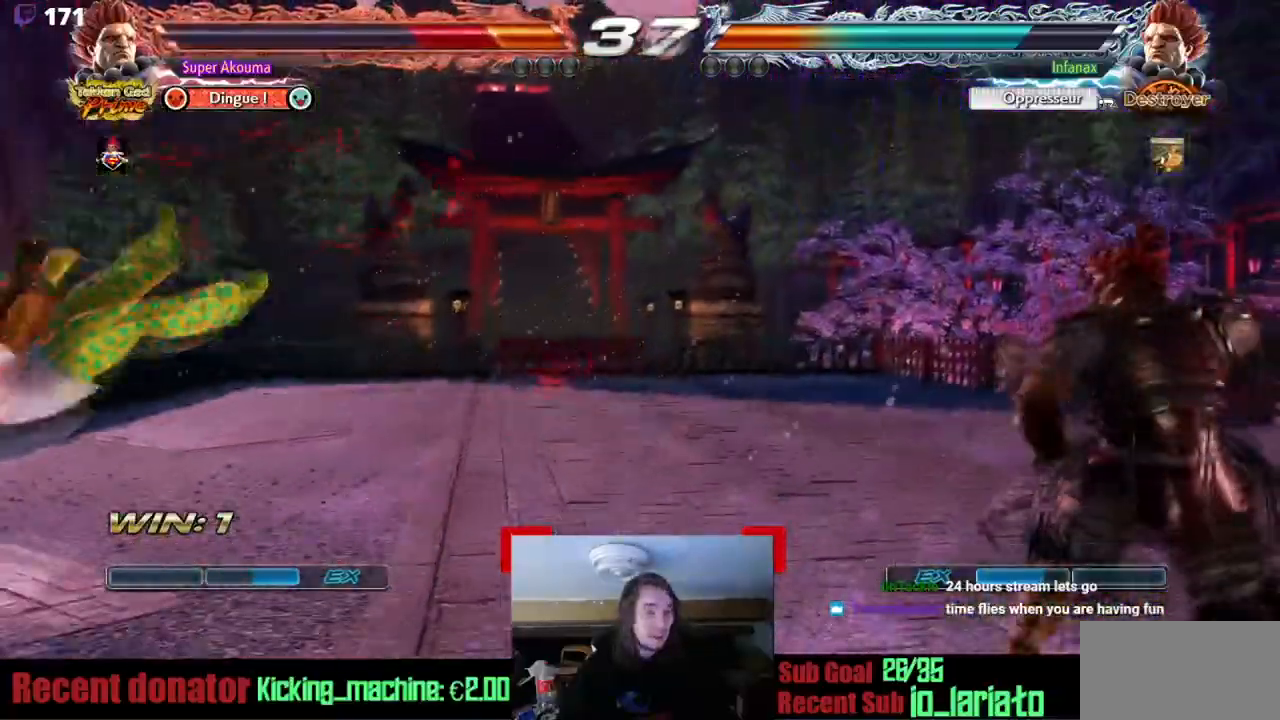
{"buttons": ["DPAD_UP", "DPAD_LEFT"], "events": [[451, "DPAD_UP", "down"]]}
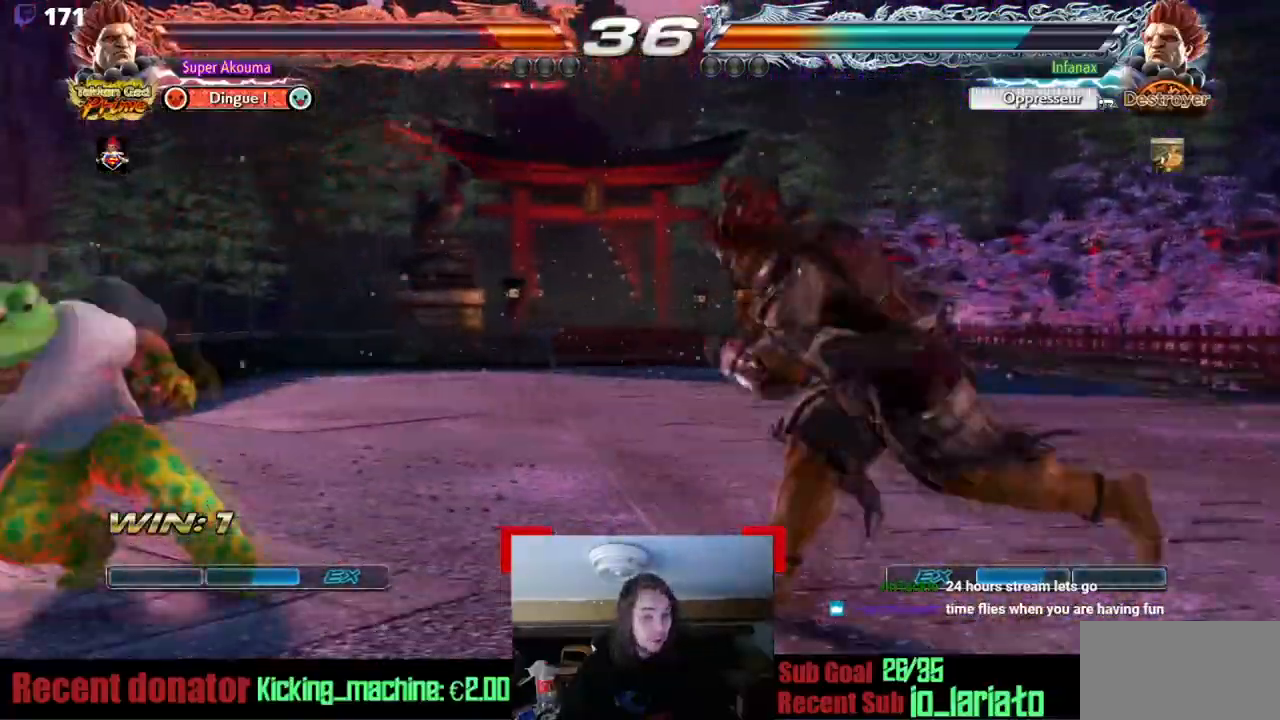
{"buttons": ["DPAD_DOWN", "DPAD_RIGHT"], "events": [[350, "DPAD_LEFT", "up"], [350, "DPAD_UP", "up"], [450, "DPAD_DOWN", "down"], [450, "DPAD_RIGHT", "down"]]}
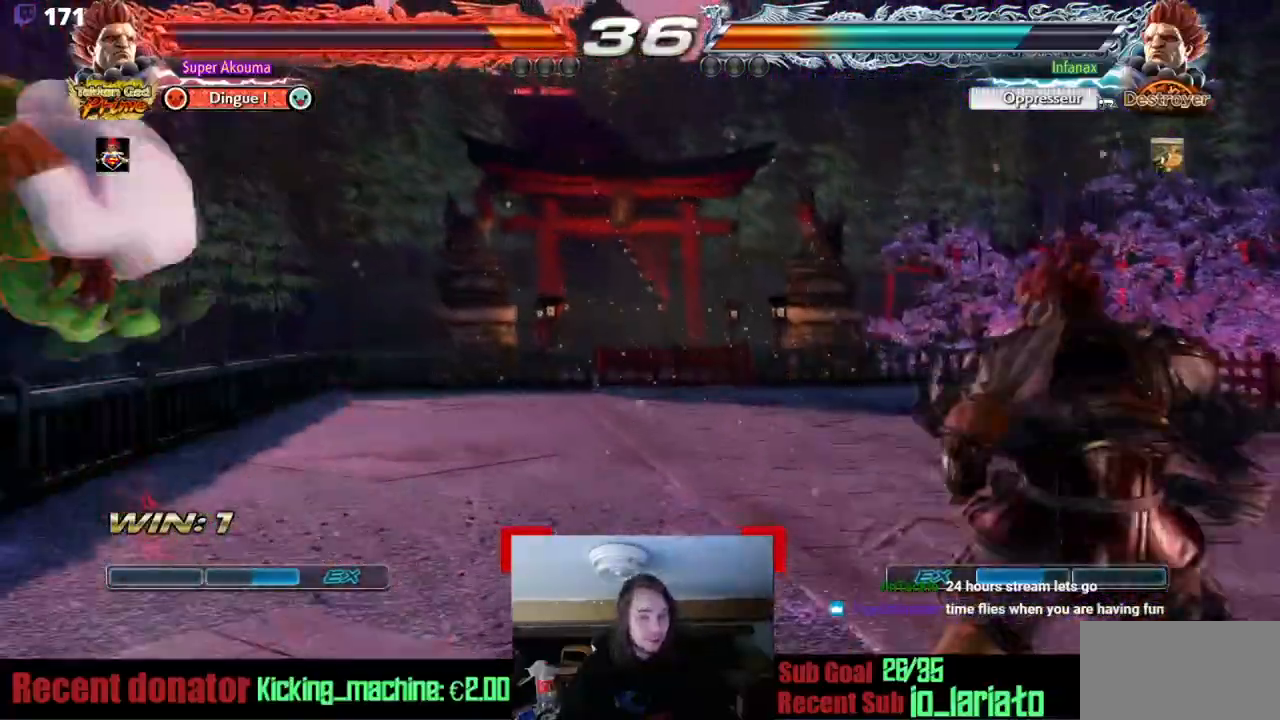
{"buttons": ["TRIANGLE"], "events": [[50, "DPAD_DOWN", "up"], [84, "TRIANGLE", "down"], [484, "DPAD_RIGHT", "up"]]}
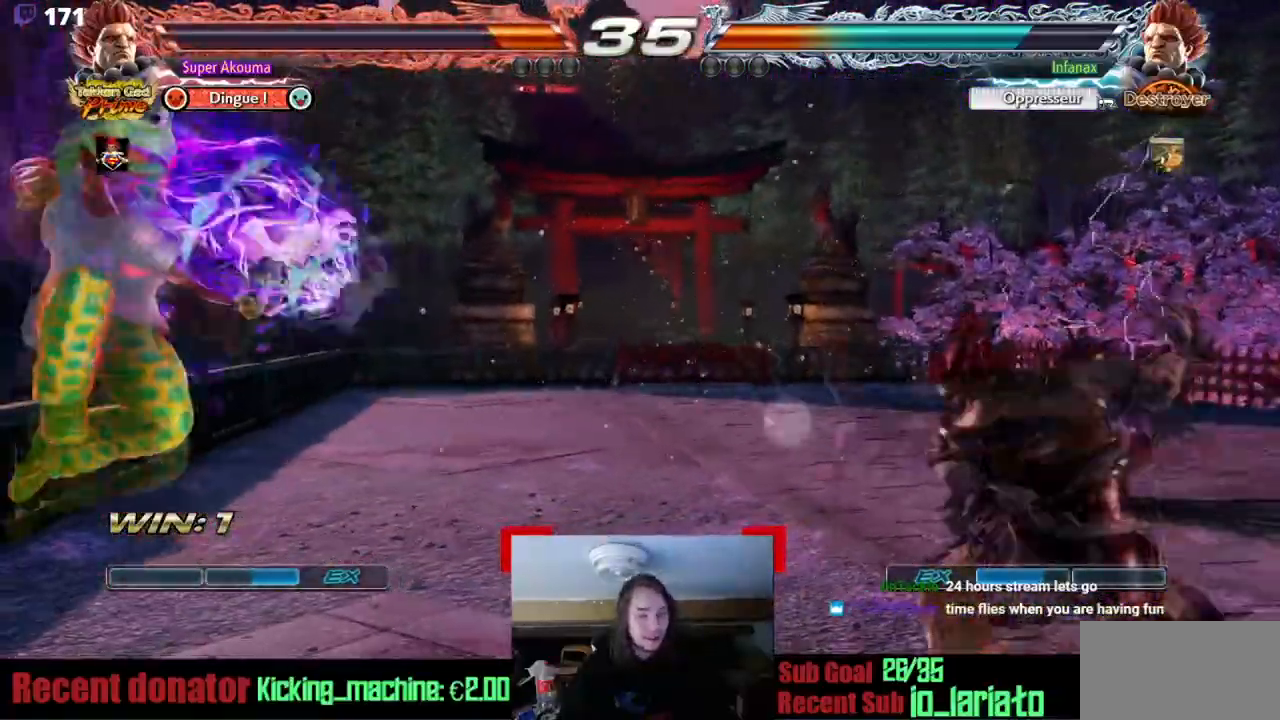
{"buttons": ["DPAD_LEFT"], "events": [[50, "DPAD_LEFT", "down"], [150, "TRIANGLE", "up"], [183, "DPAD_LEFT", "up"], [350, "DPAD_DOWN", "down"], [350, "DPAD_RIGHT", "down"], [417, "DPAD_DOWN", "up"], [417, "DPAD_LEFT", "down"], [417, "DPAD_RIGHT", "up"]]}
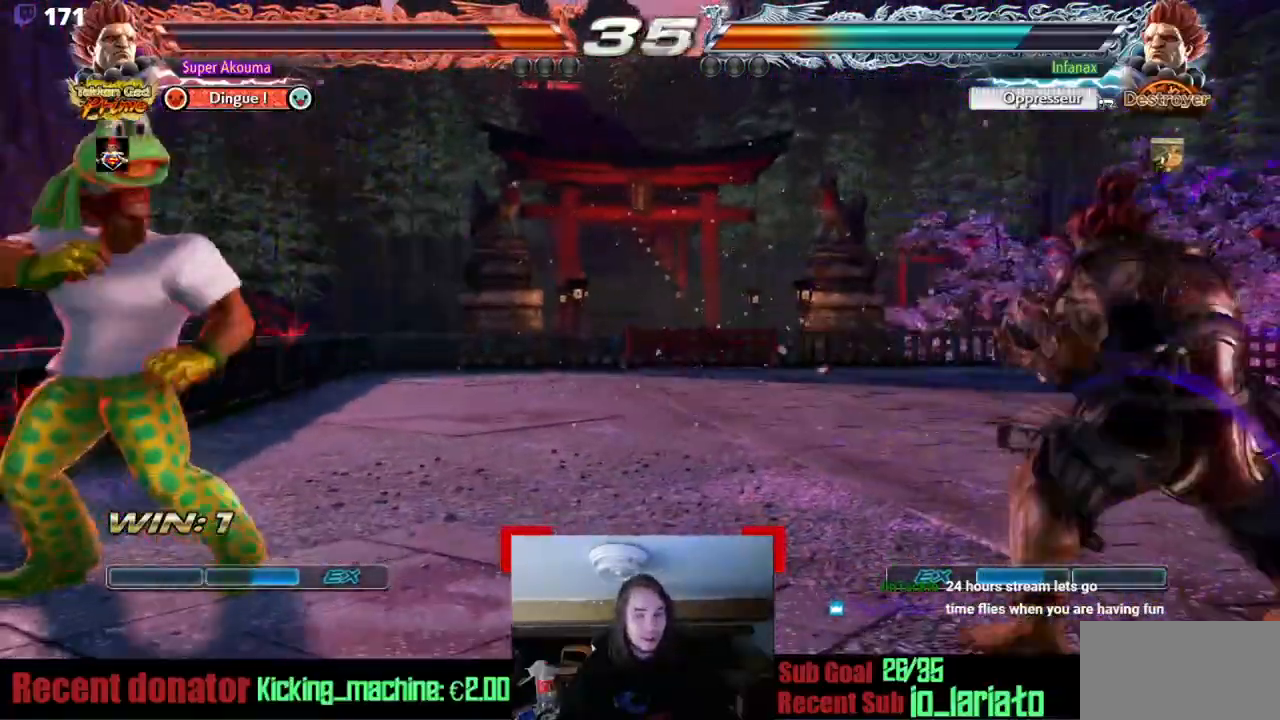
{"buttons": ["DPAD_LEFT"], "events": [[50, "TRIANGLE", "down"], [384, "TRIANGLE", "up"]]}
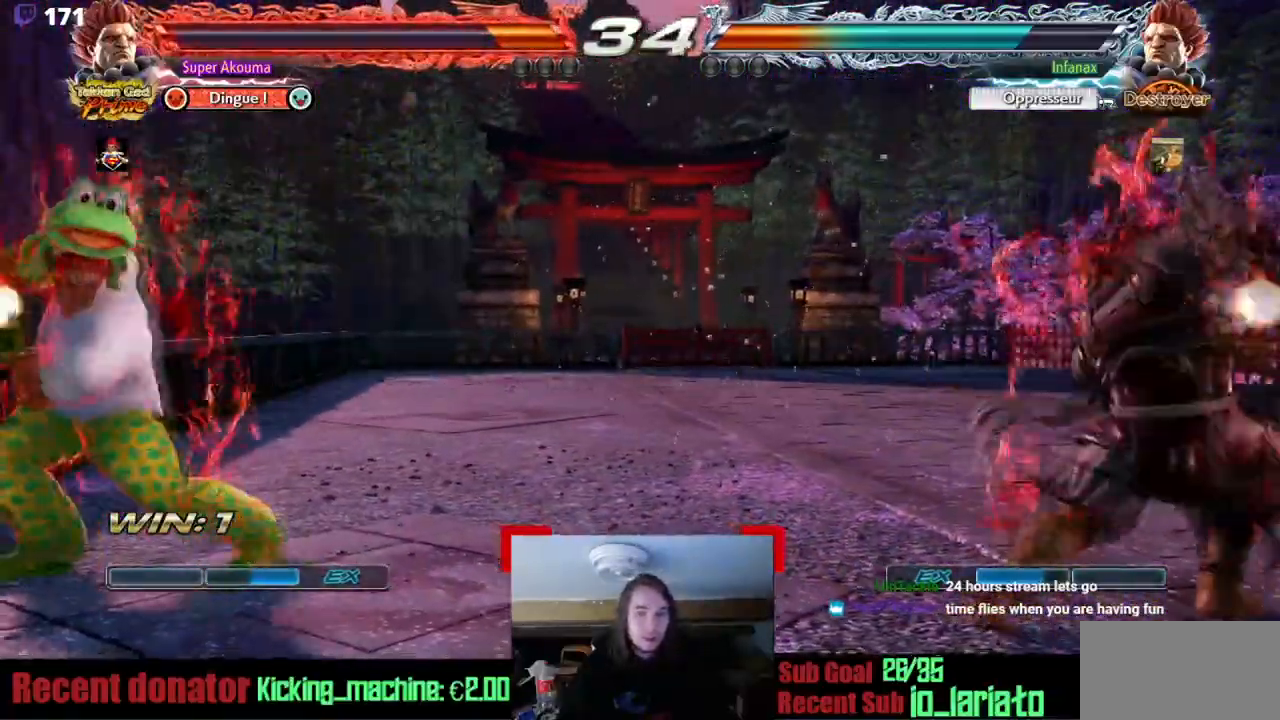
{"buttons": [], "events": [[484, "DPAD_LEFT", "up"]]}
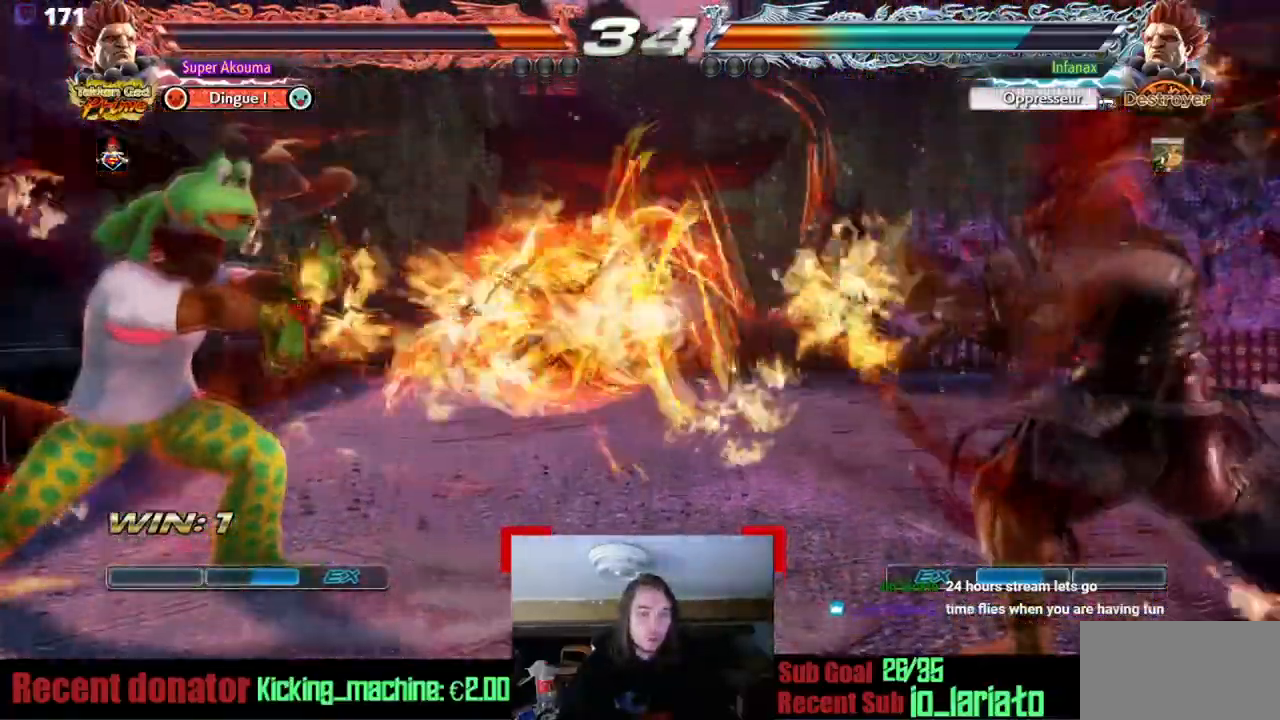
{"buttons": ["DPAD_RIGHT"], "events": [[184, "DPAD_RIGHT", "down"], [284, "DPAD_RIGHT", "up"], [351, "DPAD_RIGHT", "down"]]}
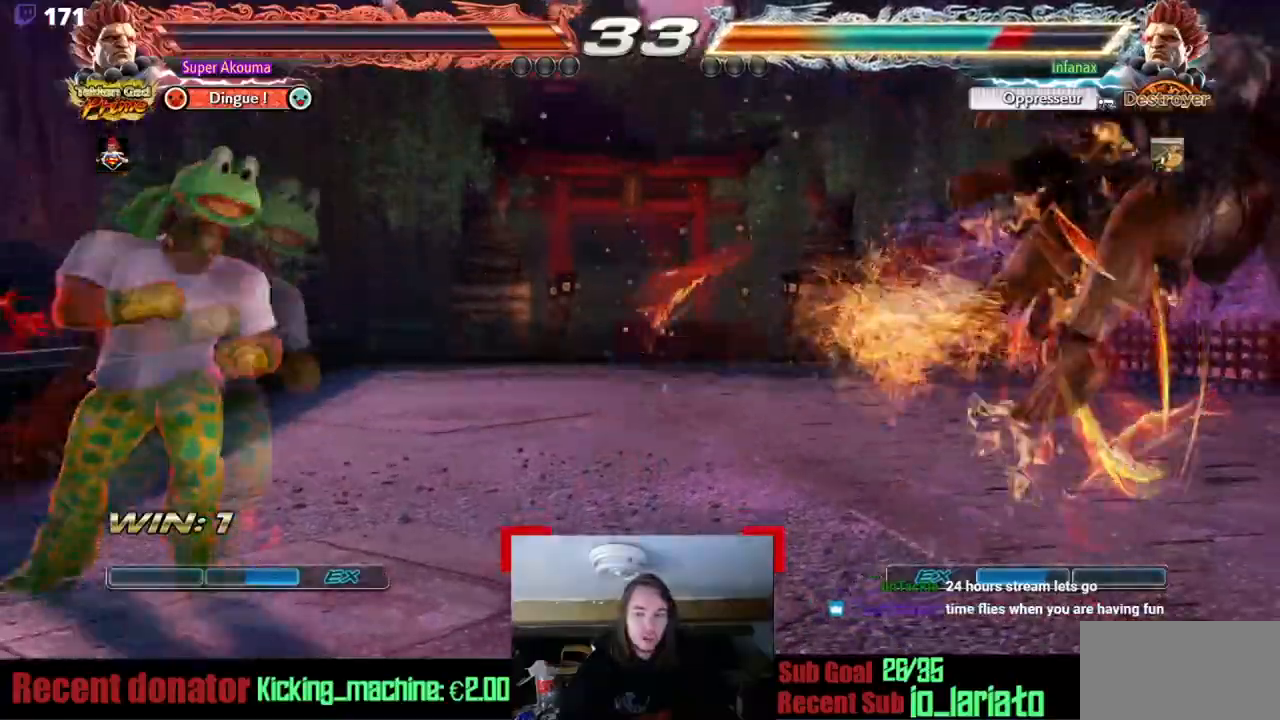
{"buttons": ["DPAD_UP"], "events": [[450, "DPAD_RIGHT", "up"], [450, "DPAD_UP", "down"]]}
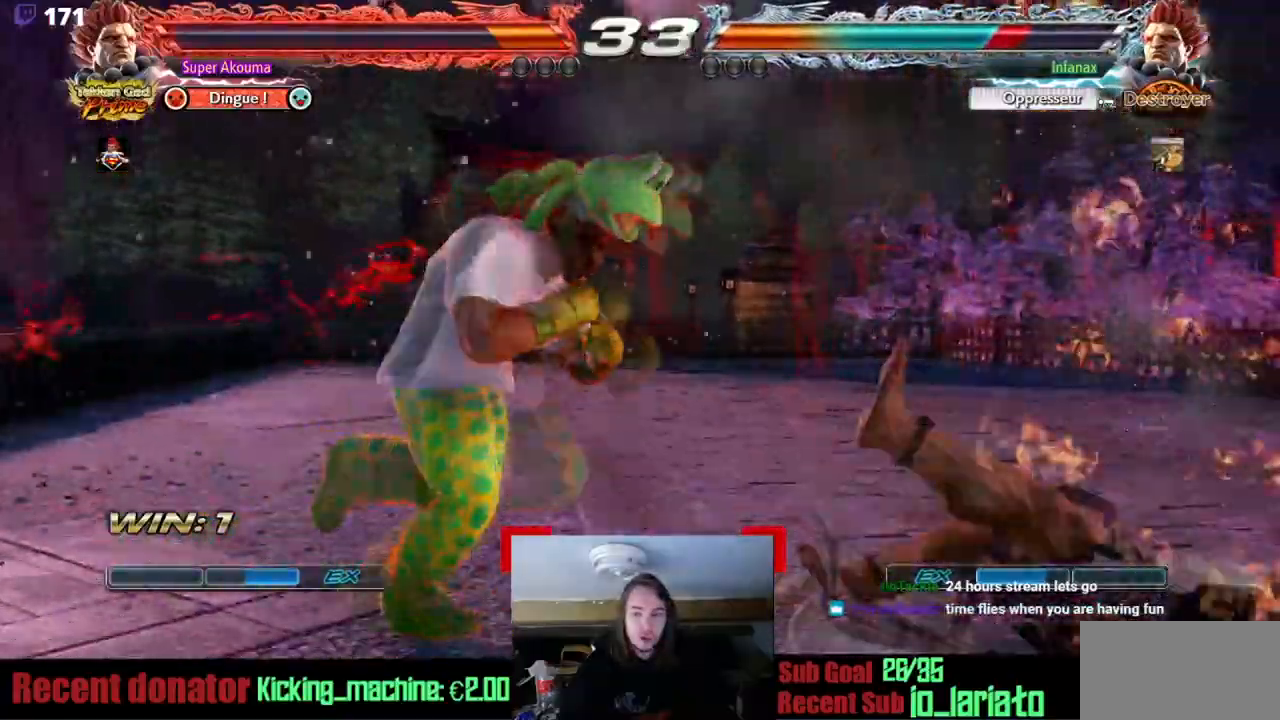
{"buttons": ["CROSS", "DPAD_RIGHT"], "events": [[50, "DPAD_UP", "up"], [134, "DPAD_UP", "down"], [317, "DPAD_UP", "up"], [384, "DPAD_RIGHT", "down"], [401, "CROSS", "down"]]}
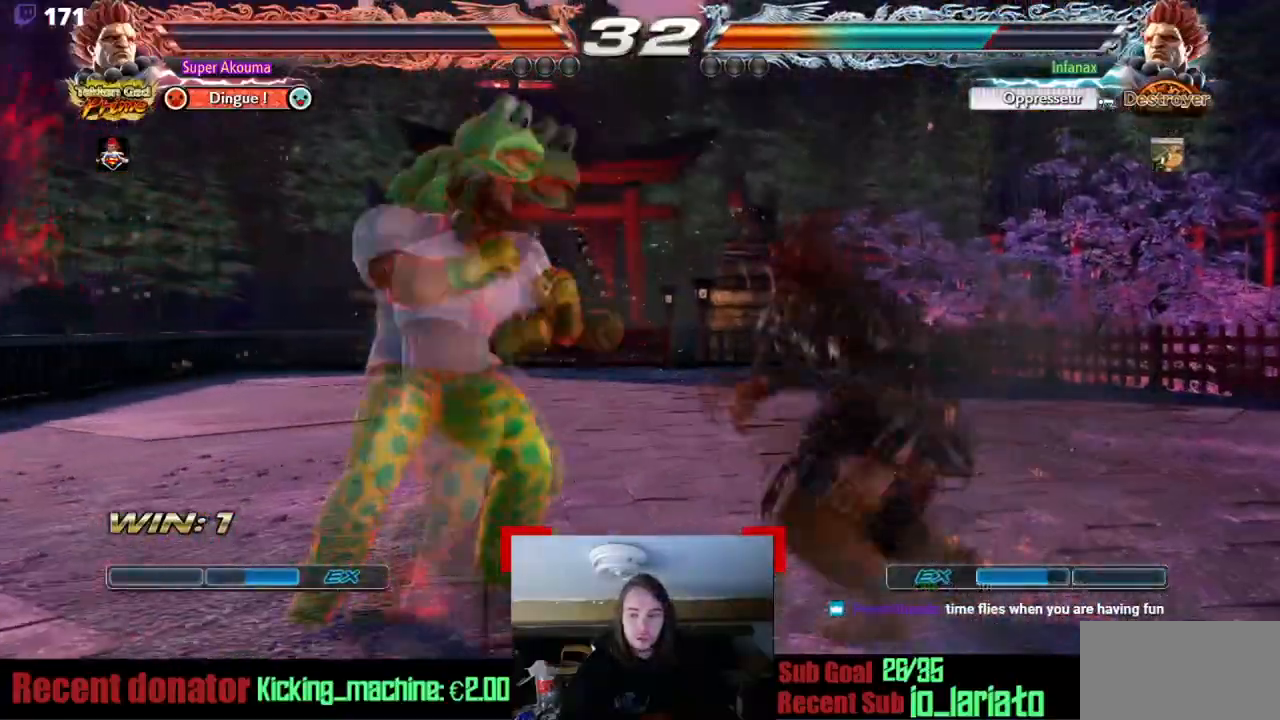
{"buttons": [], "events": [[334, "DPAD_RIGHT", "up"], [484, "CROSS", "up"]]}